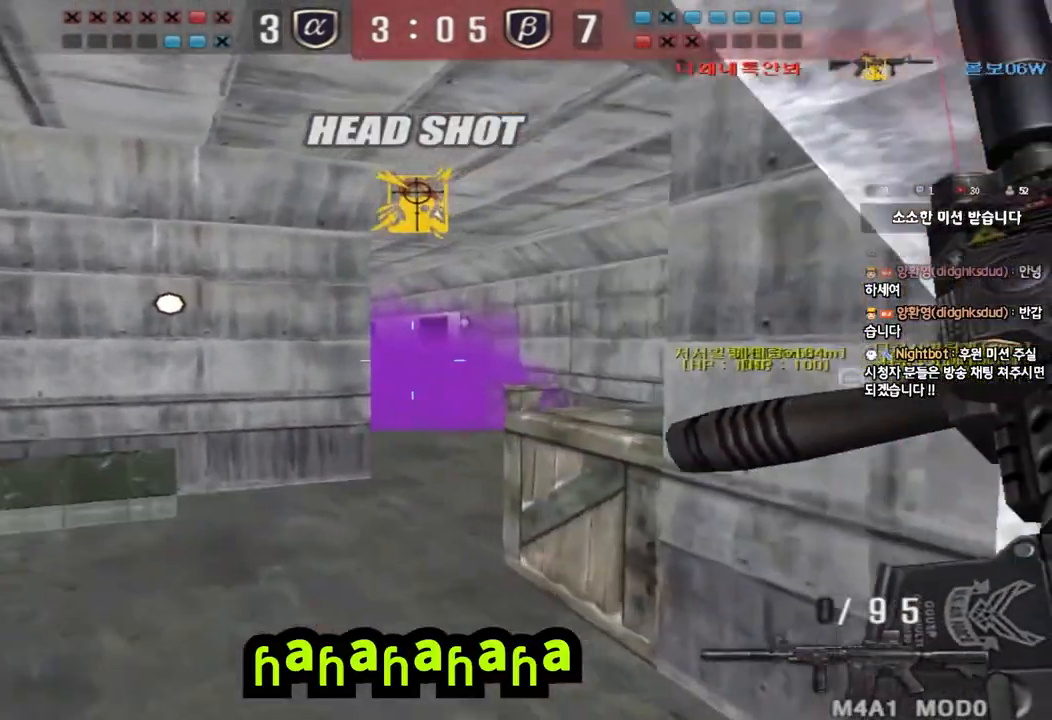
Gameplay with keyboard; each line is a JSON object with the keys held at the frame after it. "events" lists presses ("down") and releases ("up") of "a", "ctrl", "d", "e", "f", "q", "r", "s", "shift", "space", "tab" and "w" between this image and that frame as [ms after this image, input, new state], when the widget could be followed in between. No other keys are recorded. Mouse input is not recorded.
{"keys": ["shift"], "events": [[100, "shift", "down"], [217, "shift", "up"], [467, "a", "up"], [467, "shift", "down"], [467, "w", "up"]]}
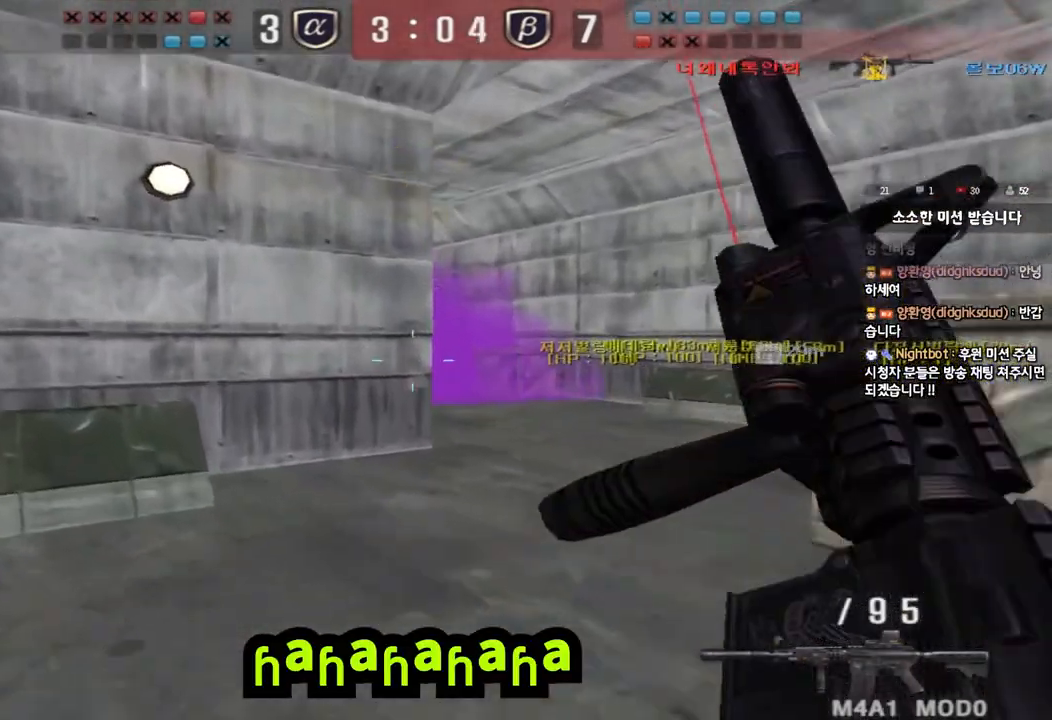
{"keys": ["d", "w"], "events": [[67, "d", "down"], [67, "w", "down"], [117, "tab", "down"], [183, "shift", "up"], [300, "d", "up"], [317, "shift", "down"], [400, "d", "down"], [433, "shift", "up"], [433, "tab", "up"]]}
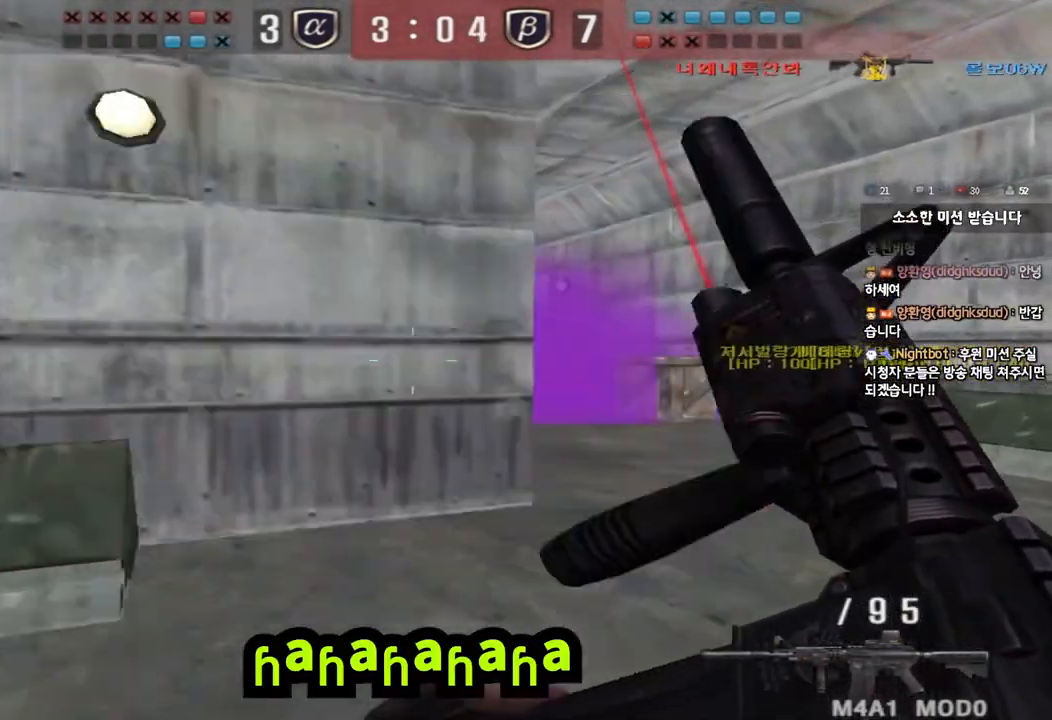
{"keys": ["a", "shift", "w"], "events": [[67, "shift", "down"], [100, "d", "up"], [100, "space", "down"], [100, "w", "up"], [217, "shift", "up"], [233, "space", "up"], [300, "a", "down"], [300, "w", "down"], [367, "shift", "down"]]}
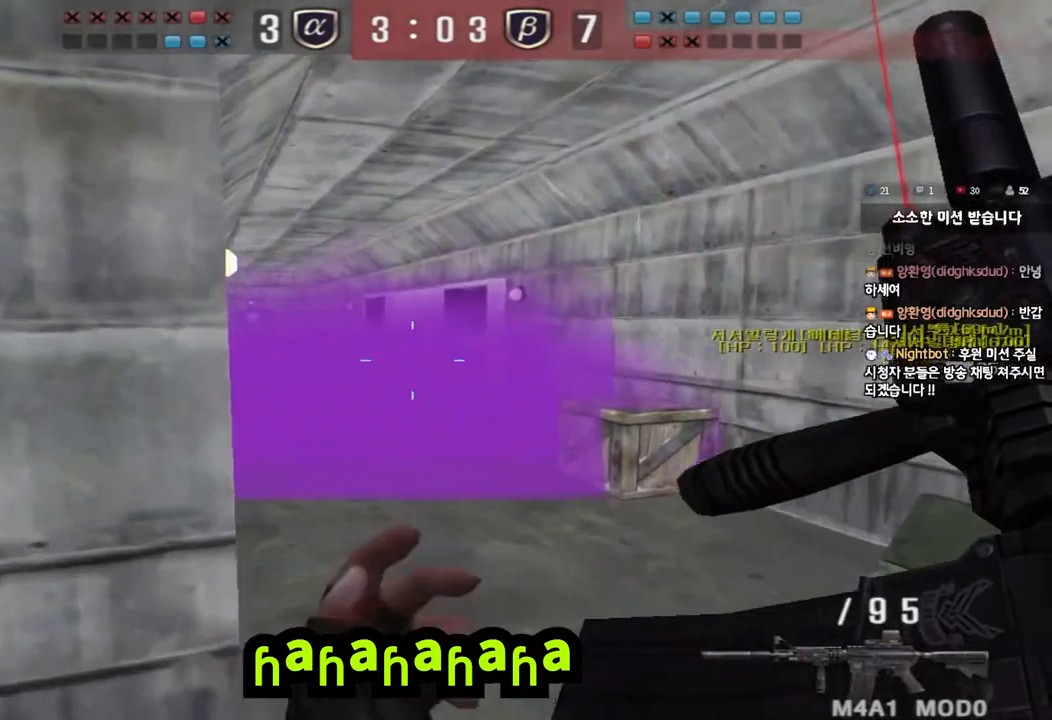
{"keys": [], "events": [[50, "a", "up"], [117, "d", "down"], [133, "shift", "up"], [350, "shift", "down"], [367, "d", "up"], [383, "space", "down"], [383, "w", "up"], [483, "space", "up"], [500, "shift", "up"]]}
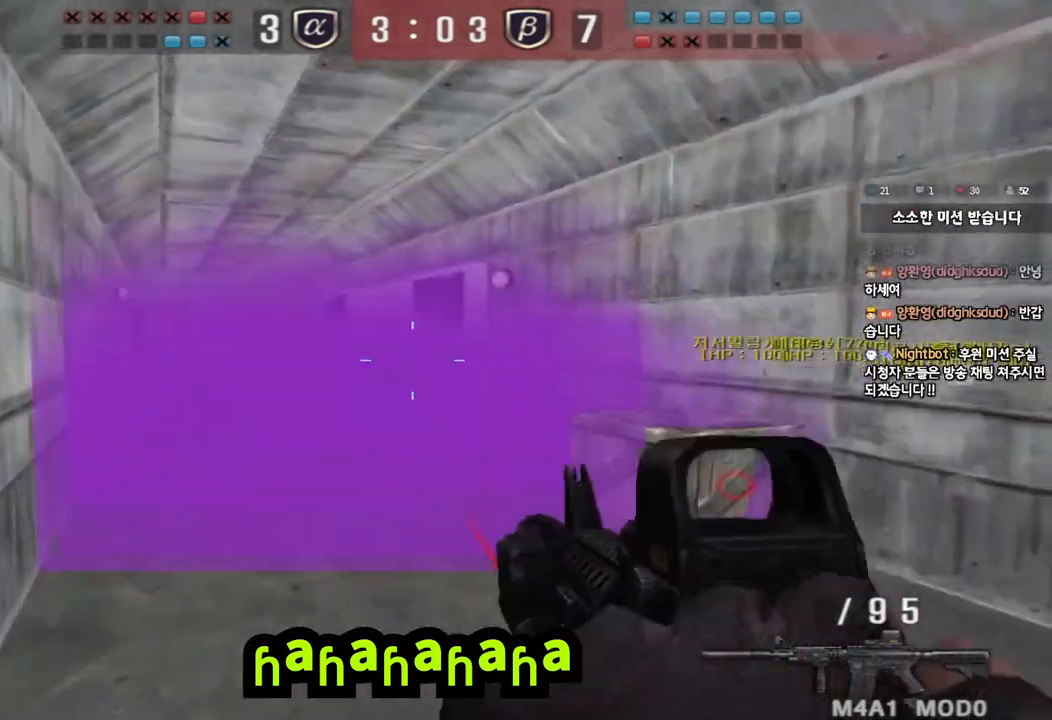
{"keys": ["a", "w"], "events": [[50, "w", "down"], [67, "a", "down"], [117, "shift", "down"], [267, "shift", "up"], [350, "shift", "down"], [500, "shift", "up"]]}
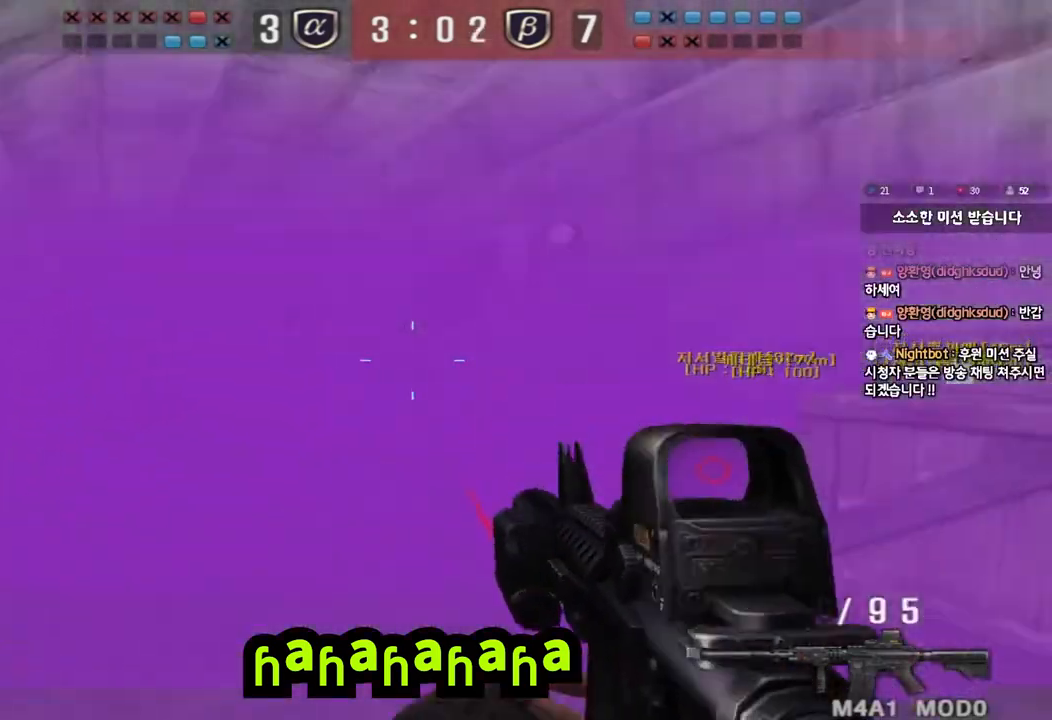
{"keys": ["a", "w"], "events": []}
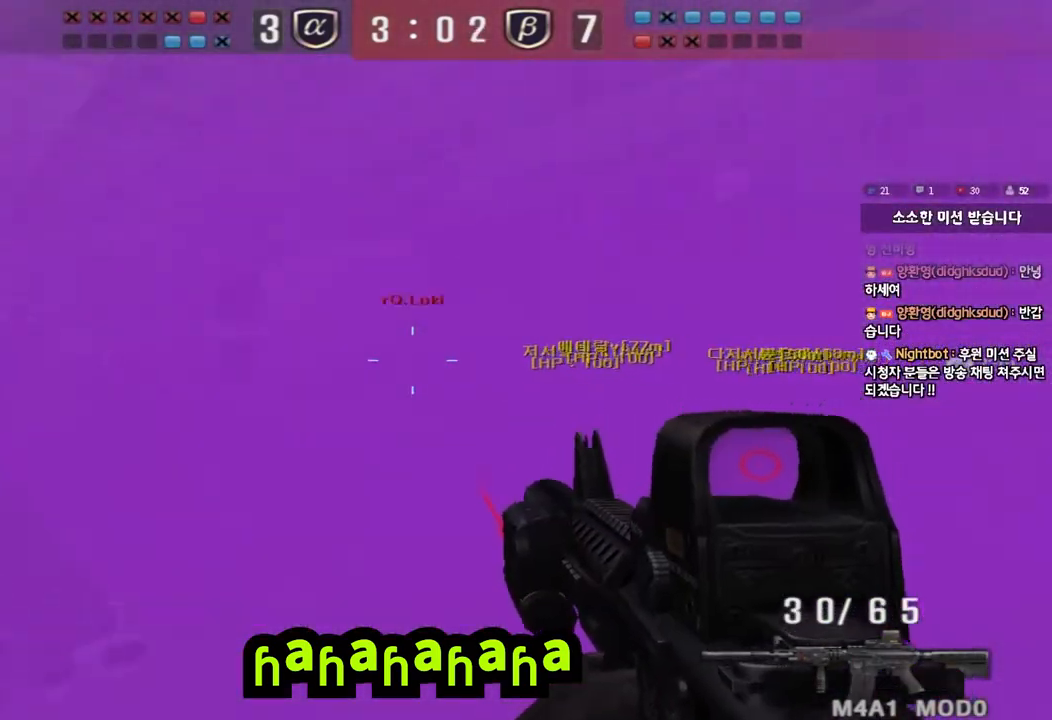
{"keys": ["a"], "events": [[17, "shift", "down"], [17, "w", "up"], [33, "a", "up"], [50, "space", "down"], [217, "space", "up"], [450, "shift", "up"], [500, "a", "down"]]}
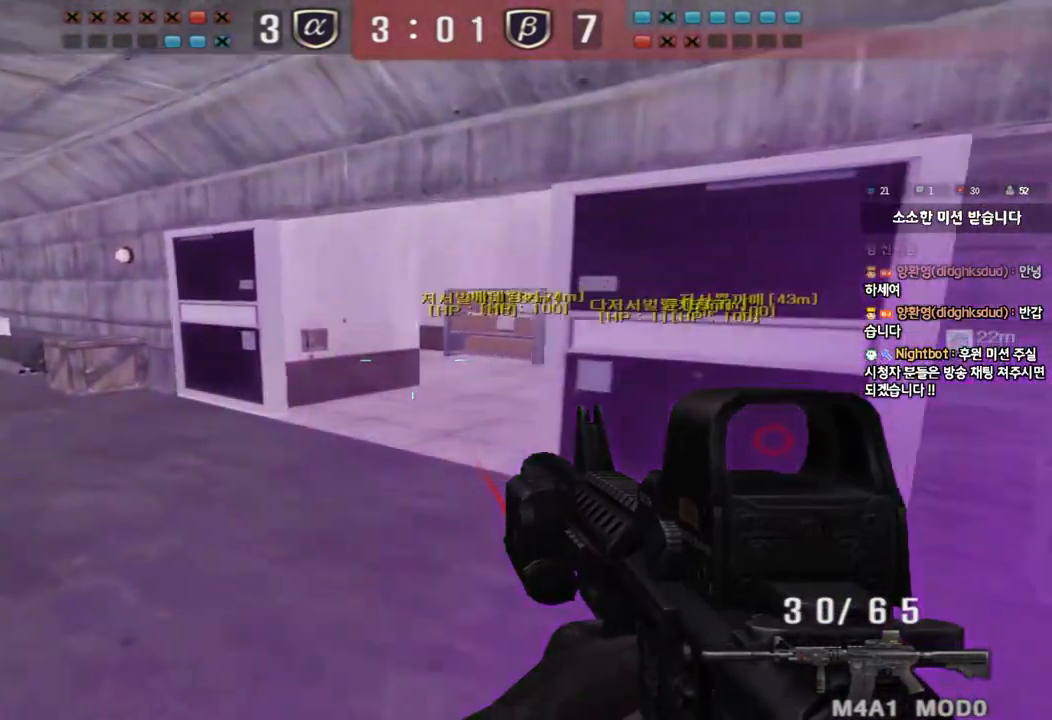
{"keys": ["a", "shift", "w"], "events": [[17, "w", "down"], [117, "shift", "down"], [117, "w", "up"], [133, "a", "up"], [133, "space", "down"], [250, "a", "down"], [267, "space", "up"], [267, "w", "down"], [317, "shift", "up"], [383, "shift", "down"]]}
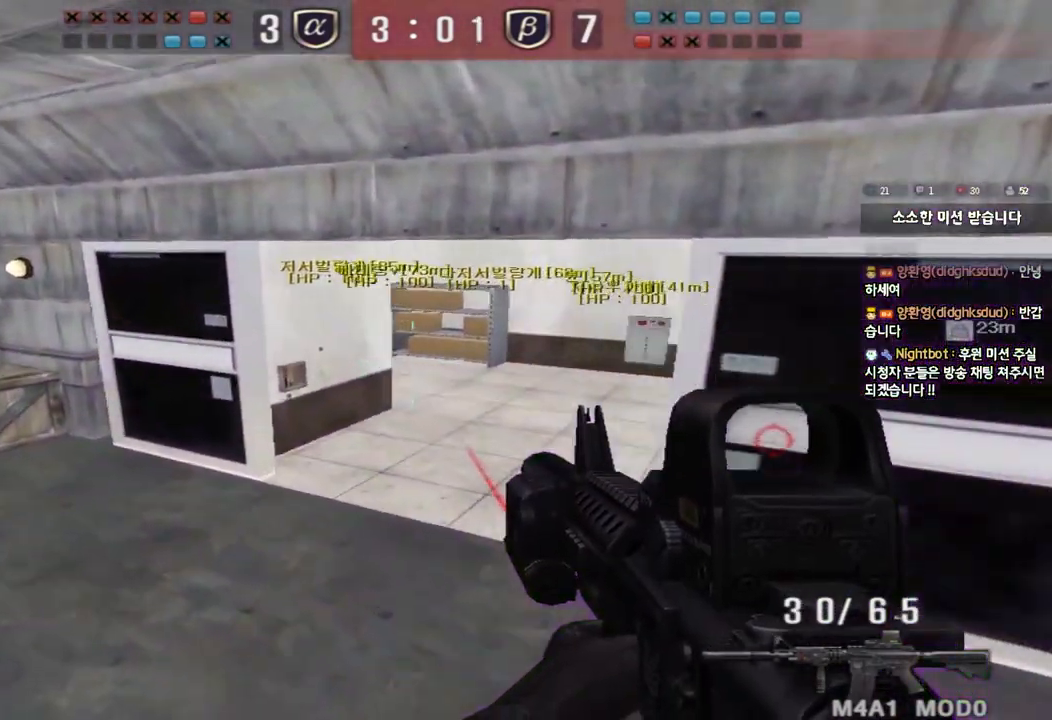
{"keys": ["shift"], "events": [[17, "shift", "up"], [50, "a", "up"], [67, "w", "up"], [117, "w", "down"], [133, "d", "down"], [133, "shift", "down"], [333, "shift", "up"], [483, "shift", "down"], [500, "d", "up"], [500, "w", "up"]]}
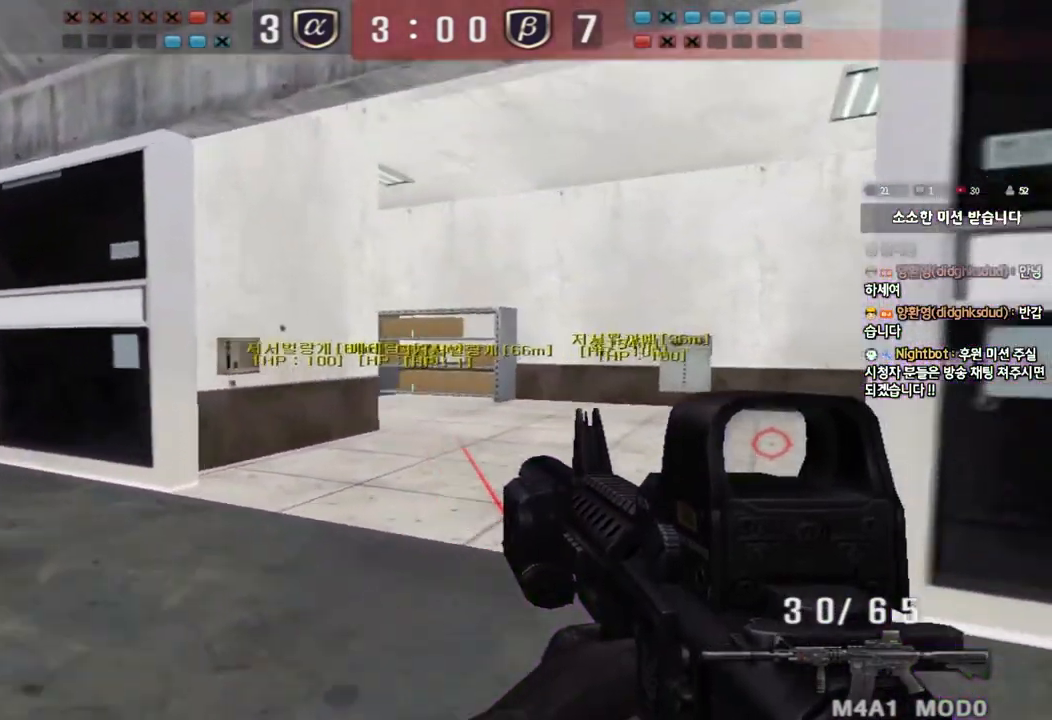
{"keys": ["d", "shift", "w"], "events": [[17, "space", "down"], [100, "a", "down"], [100, "w", "down"], [117, "shift", "up"], [117, "space", "up"], [200, "shift", "down"], [317, "a", "up"], [333, "d", "down"], [333, "shift", "up"], [417, "shift", "down"]]}
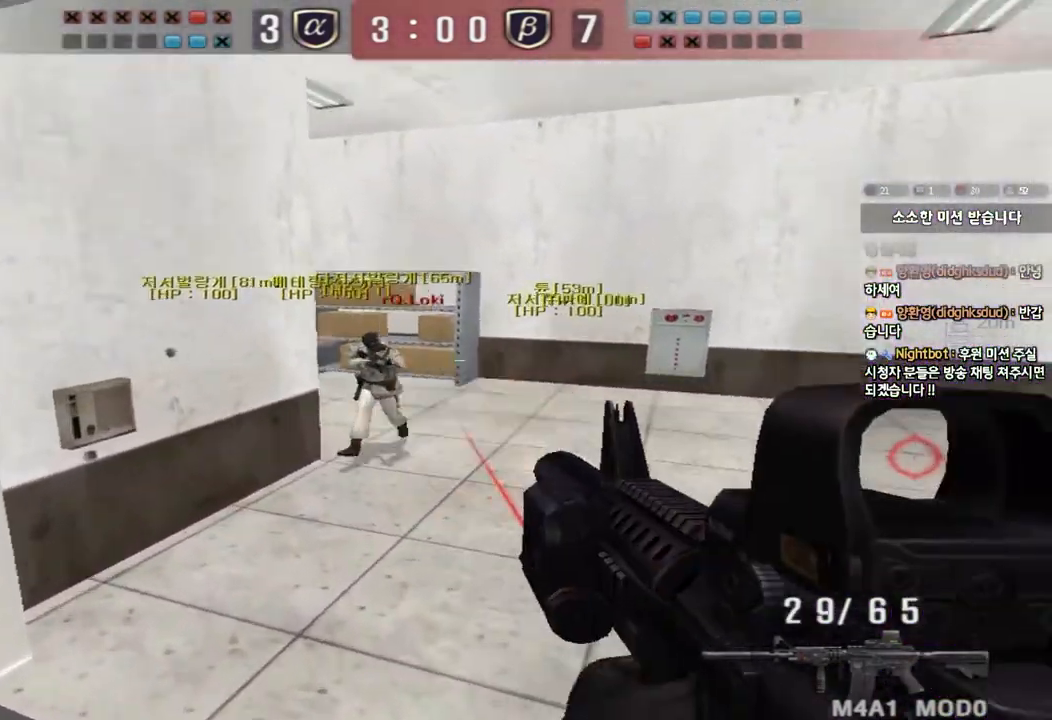
{"keys": ["a", "s", "shift"], "events": [[83, "shift", "up"], [233, "shift", "down"], [250, "d", "up"], [250, "w", "up"], [267, "space", "down"], [350, "a", "down"], [350, "s", "down"], [367, "shift", "up"], [367, "space", "up"], [467, "shift", "down"]]}
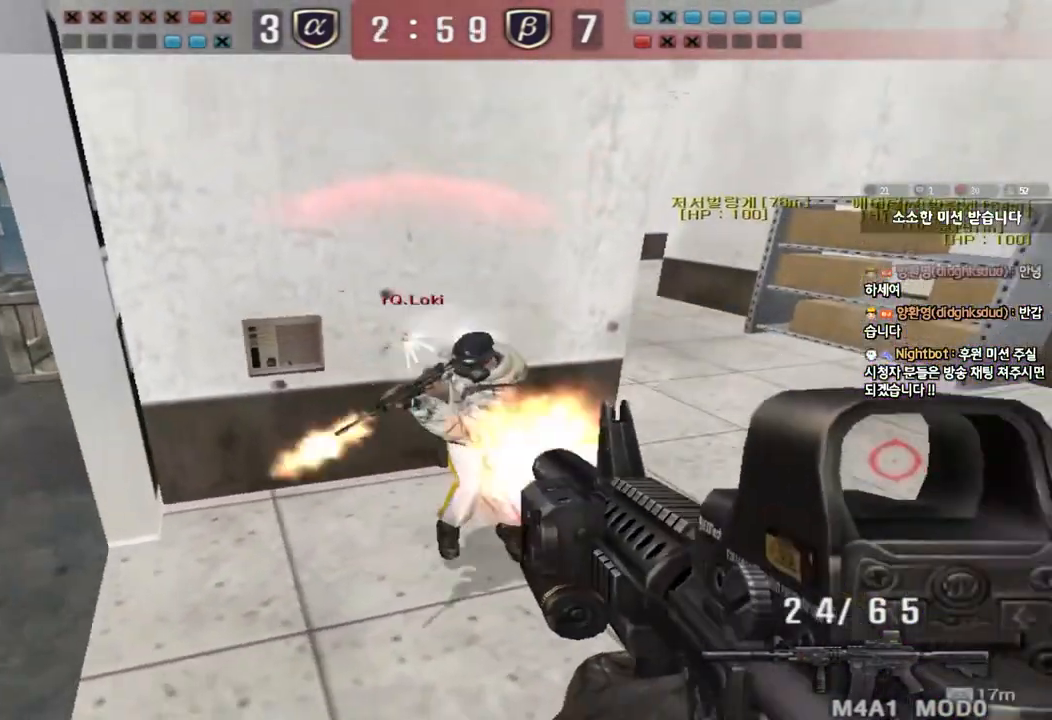
{"keys": ["a", "s"], "events": [[83, "shift", "up"], [183, "shift", "down"], [300, "shift", "up"]]}
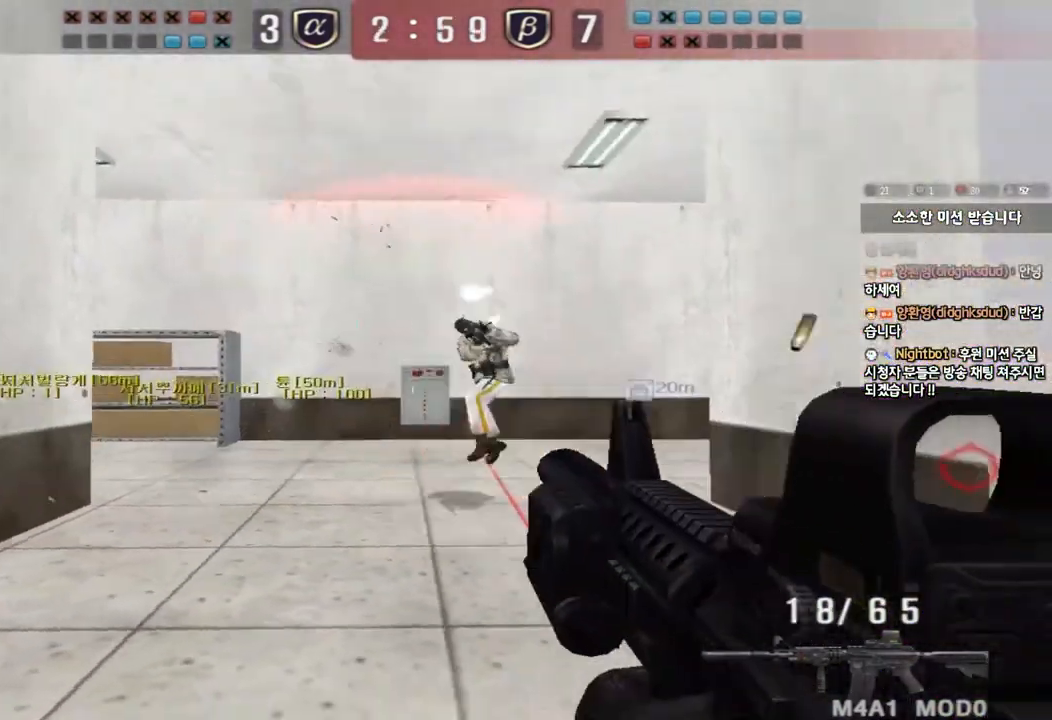
{"keys": ["ctrl"], "events": [[17, "ctrl", "down"], [33, "s", "up"], [50, "a", "up"]]}
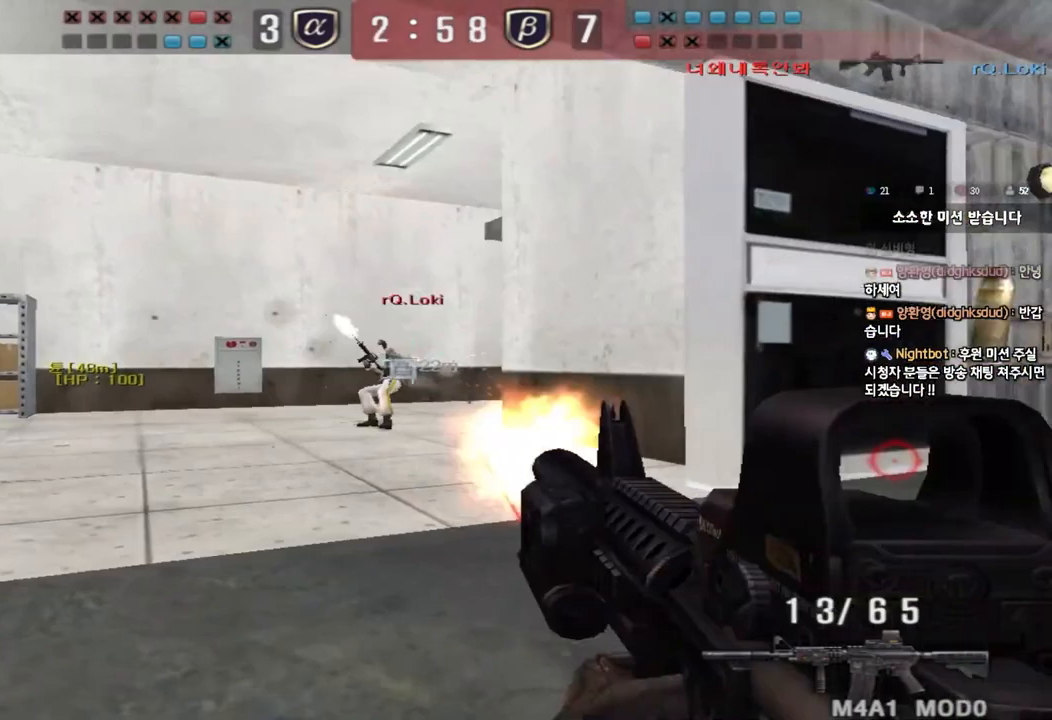
{"keys": ["d", "w"], "events": [[133, "ctrl", "up"], [133, "d", "down"], [133, "w", "down"]]}
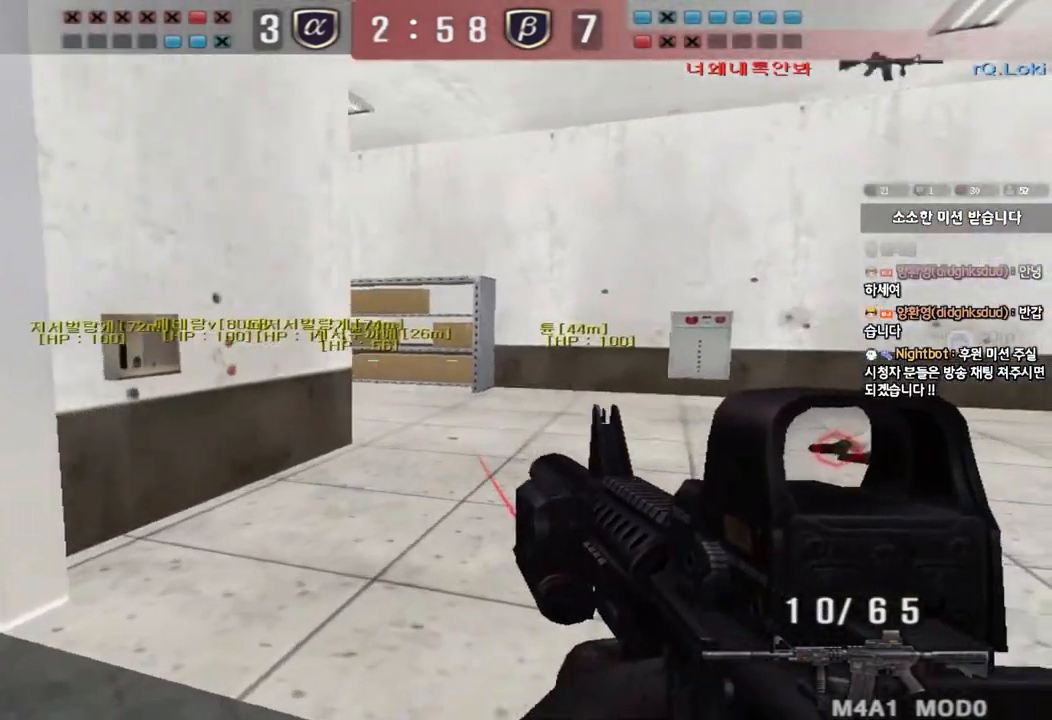
{"keys": [], "events": [[50, "shift", "down"], [67, "d", "up"], [67, "w", "up"], [100, "space", "down"], [233, "space", "up"], [333, "shift", "up"]]}
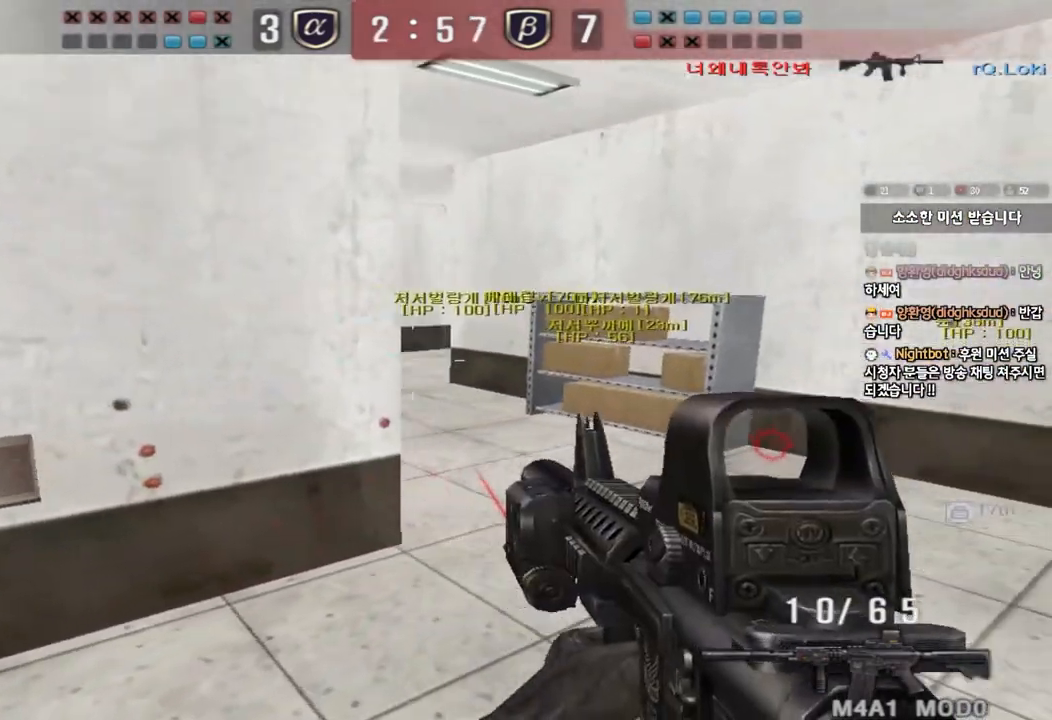
{"keys": ["a", "w"], "events": [[67, "d", "down"], [67, "w", "down"], [367, "d", "up"], [417, "a", "down"]]}
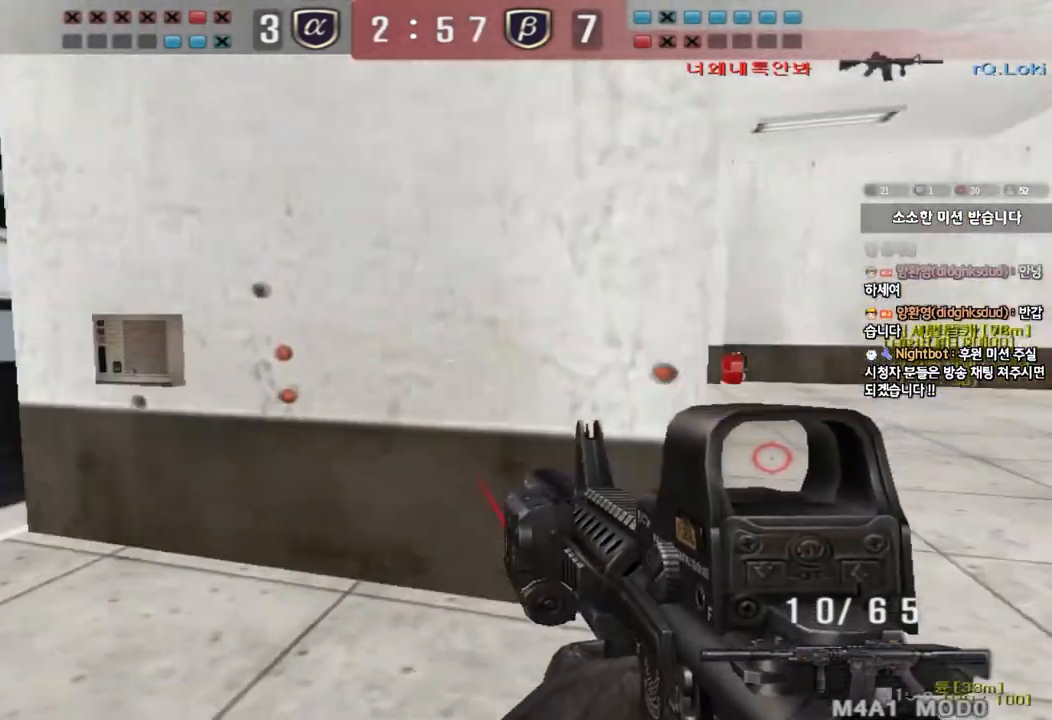
{"keys": ["a", "w"], "events": []}
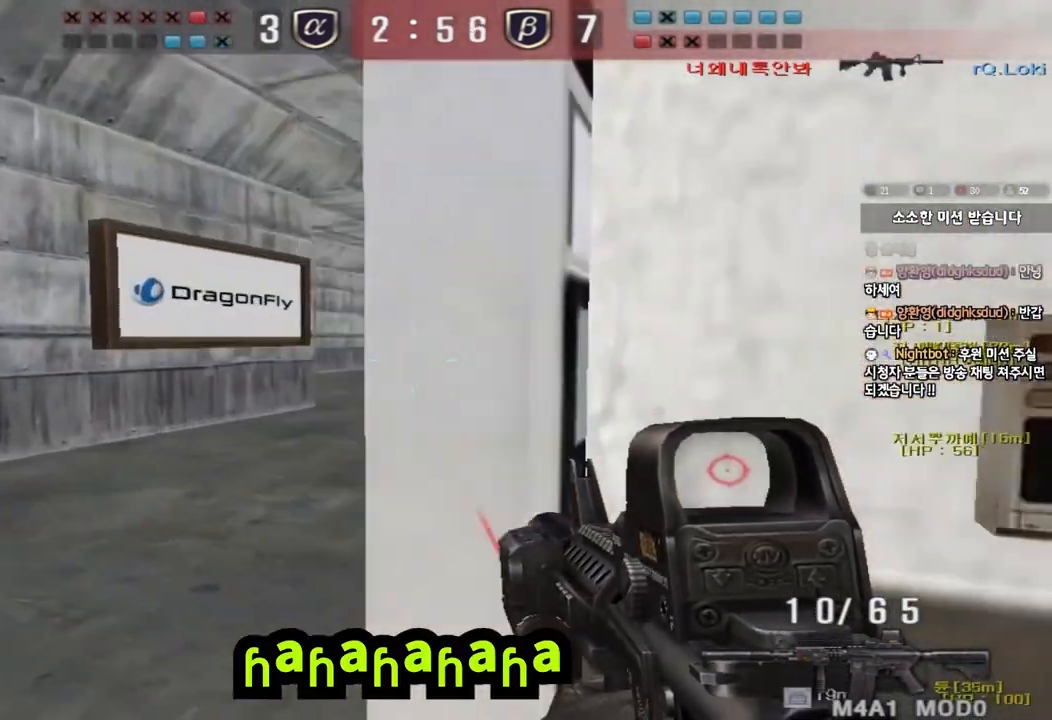
{"keys": ["d", "w"], "events": [[50, "a", "up"], [117, "d", "down"]]}
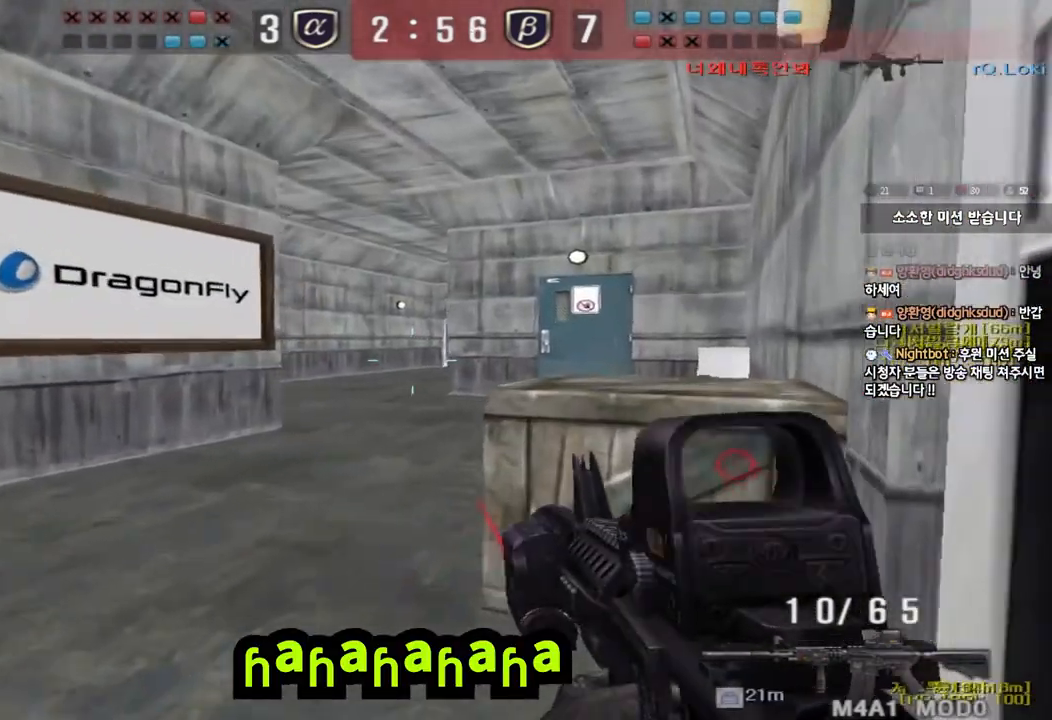
{"keys": ["shift"], "events": [[283, "d", "up"], [283, "shift", "down"], [300, "w", "up"]]}
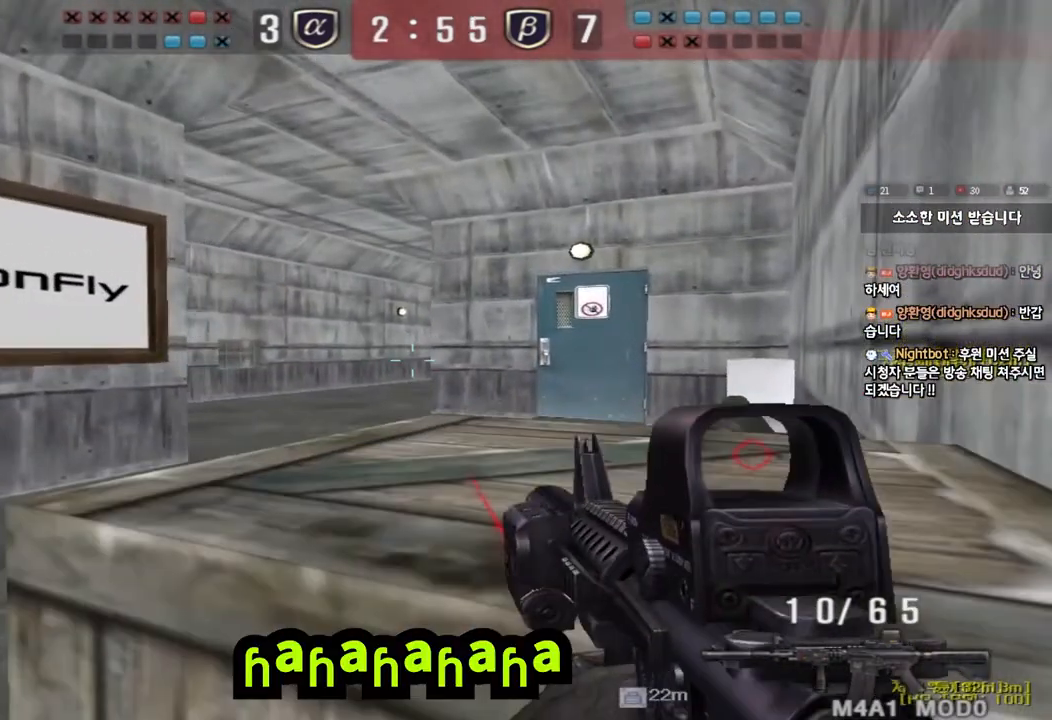
{"keys": ["shift"], "events": [[217, "d", "down"], [300, "d", "up"]]}
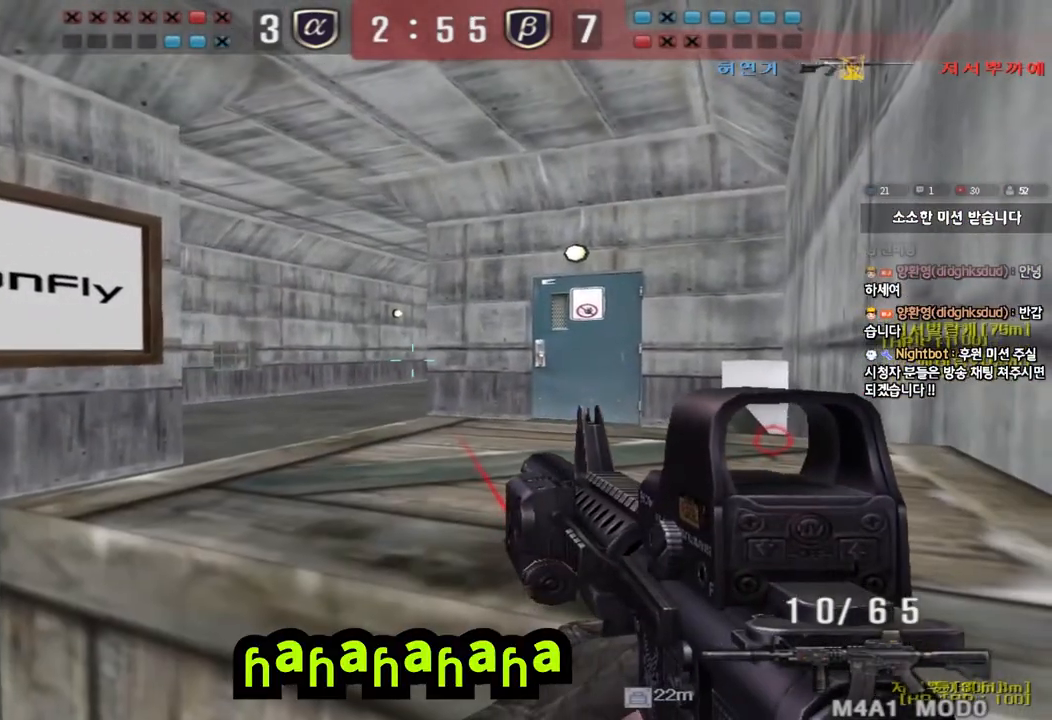
{"keys": ["shift", "tab"], "events": [[467, "tab", "down"]]}
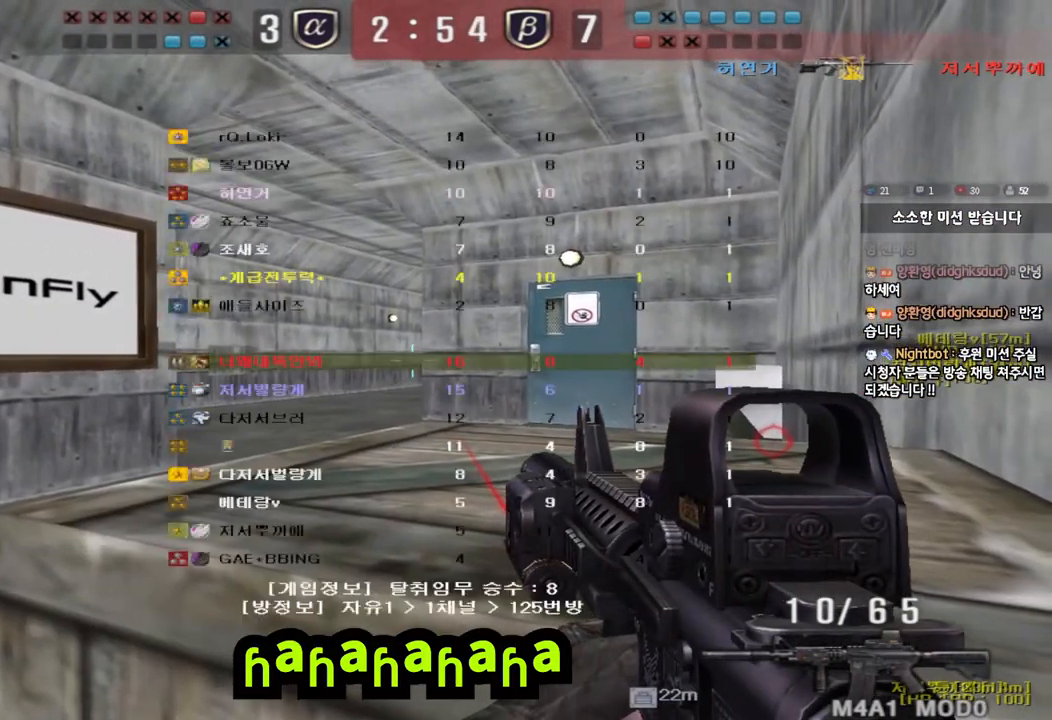
{"keys": ["shift"], "events": [[400, "tab", "up"]]}
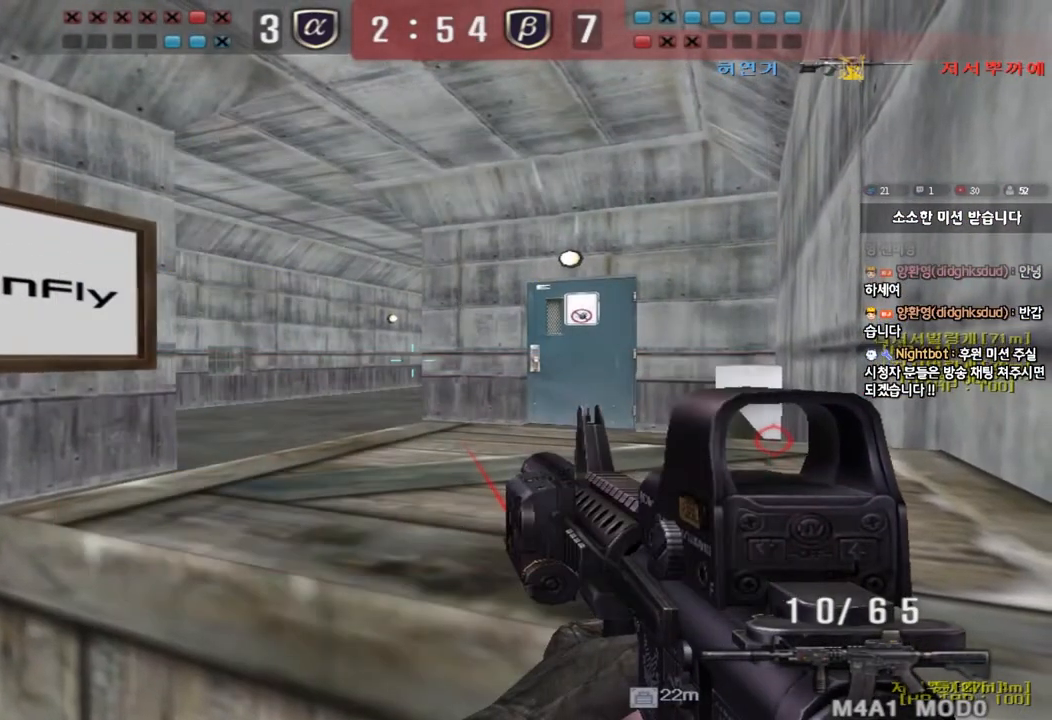
{"keys": ["shift"], "events": [[117, "tab", "down"], [200, "tab", "up"]]}
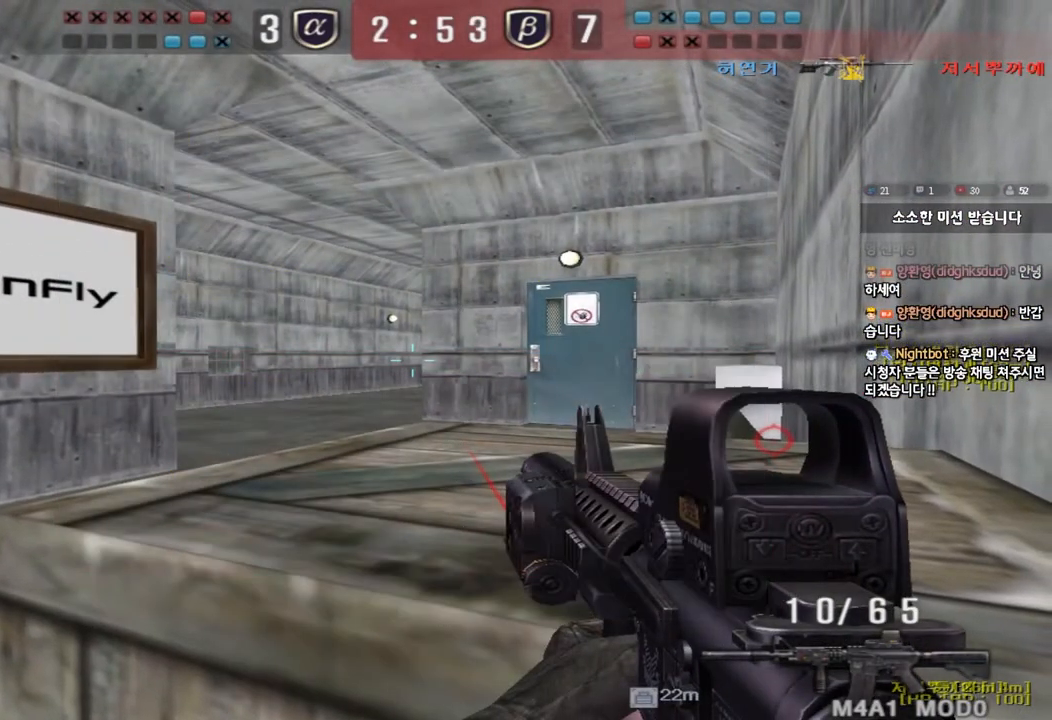
{"keys": ["shift"], "events": []}
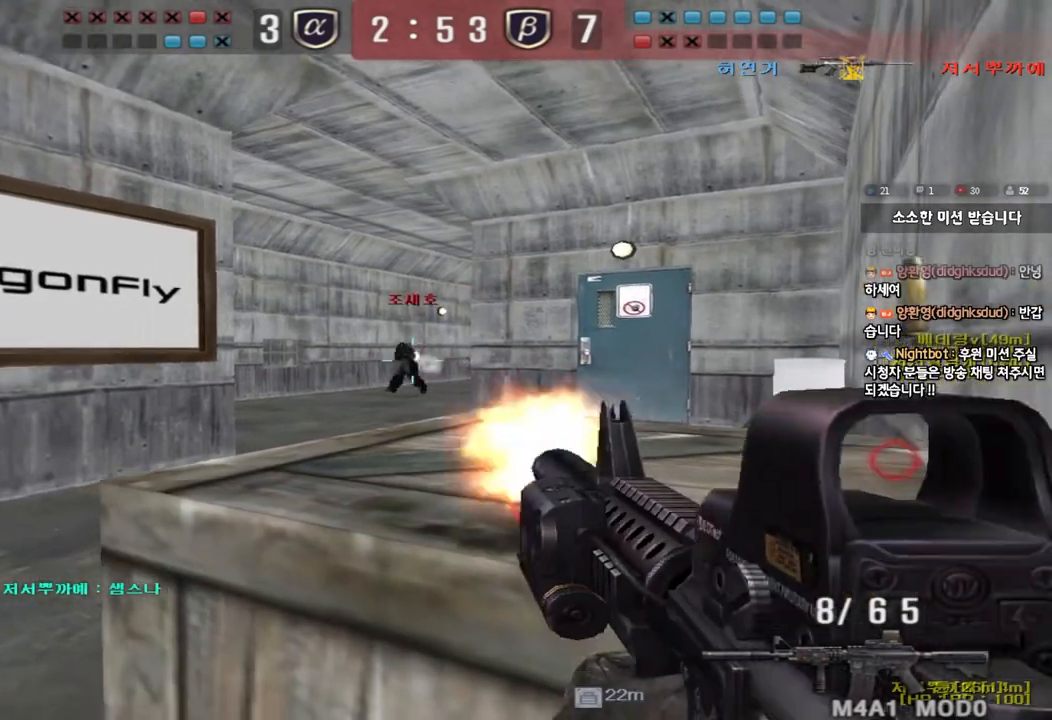
{"keys": [], "events": [[50, "shift", "up"]]}
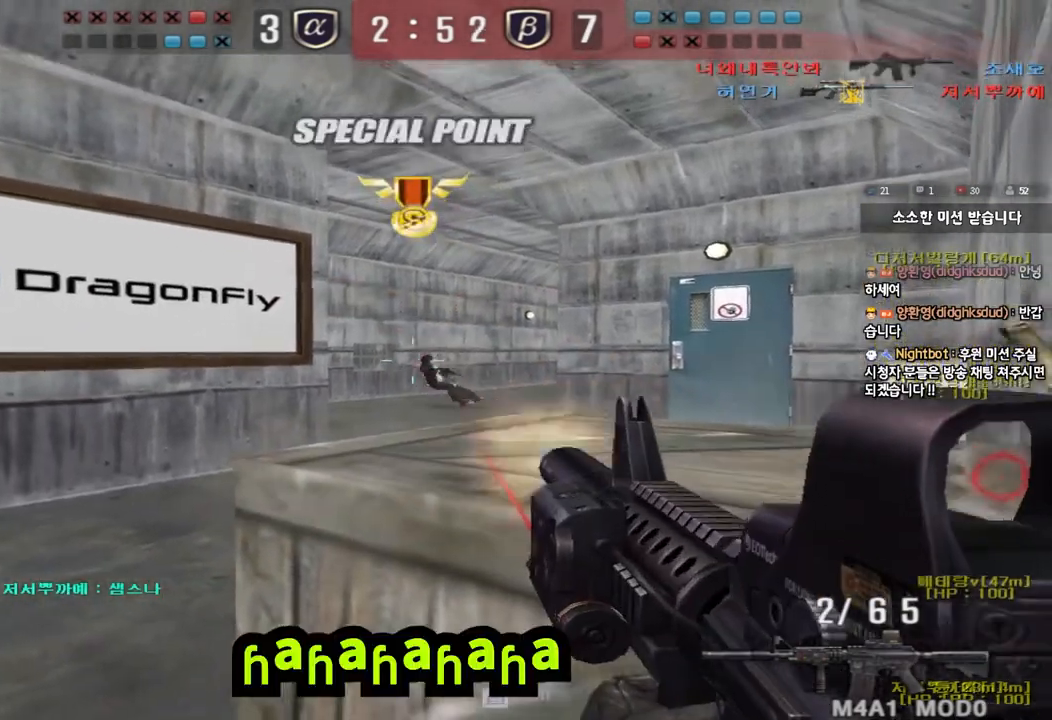
{"keys": ["ctrl", "tab"], "events": [[50, "r", "down"], [100, "ctrl", "down"], [150, "r", "up"], [200, "tab", "down"]]}
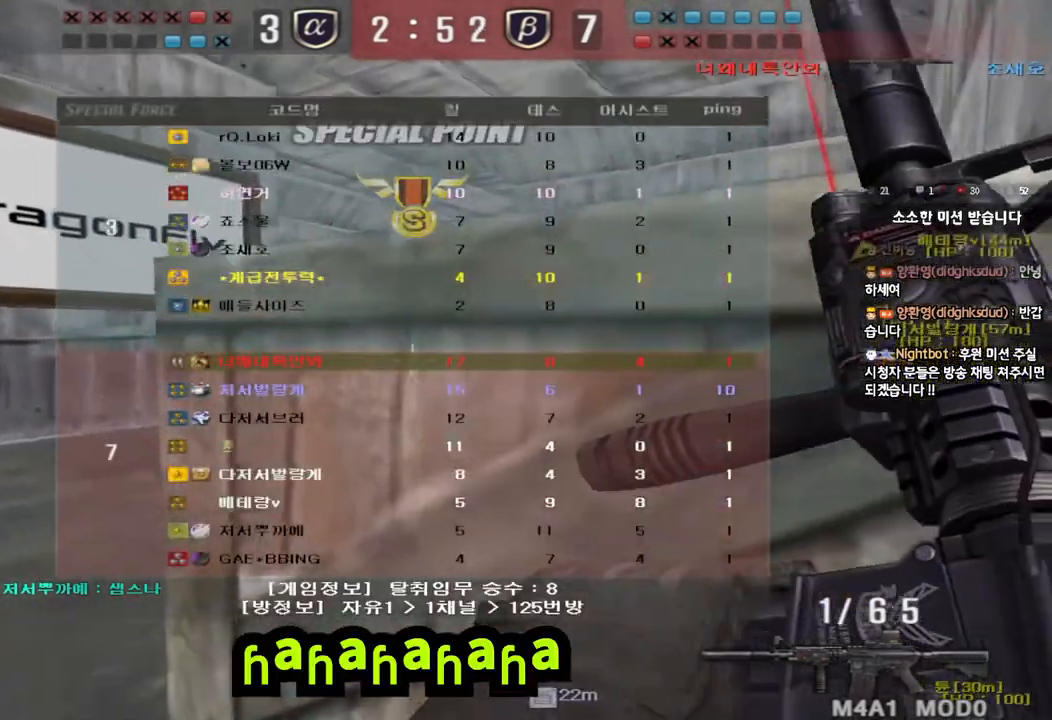
{"keys": ["ctrl", "tab"], "events": [[117, "ctrl", "up"], [117, "tab", "up"], [383, "ctrl", "down"], [417, "tab", "down"]]}
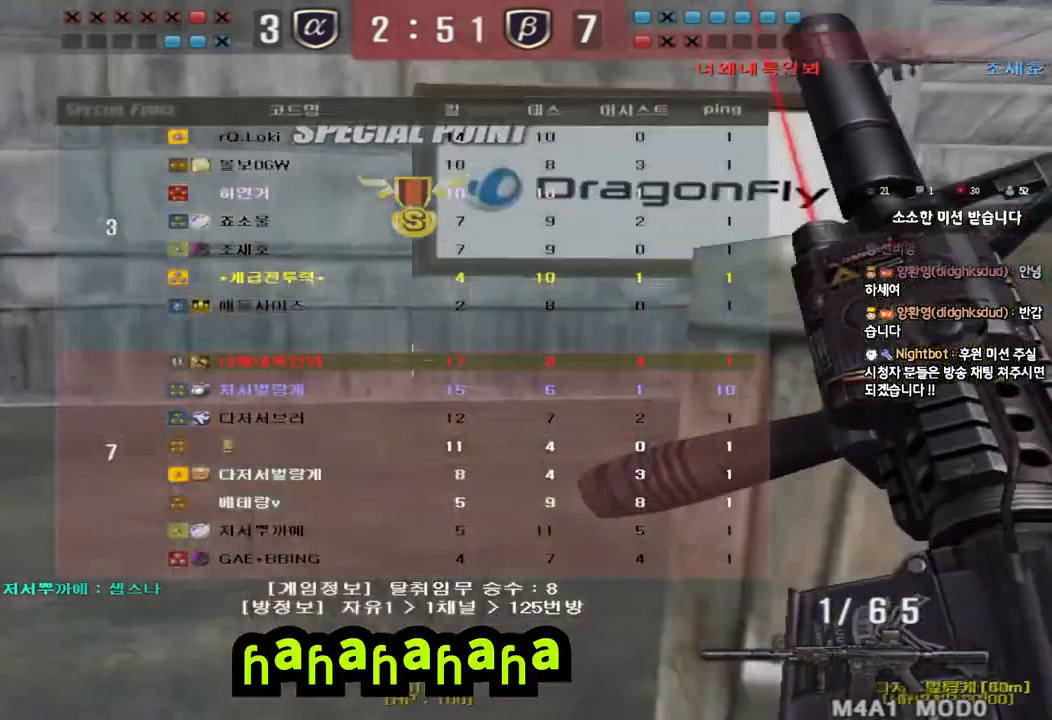
{"keys": ["ctrl"], "events": [[467, "tab", "up"]]}